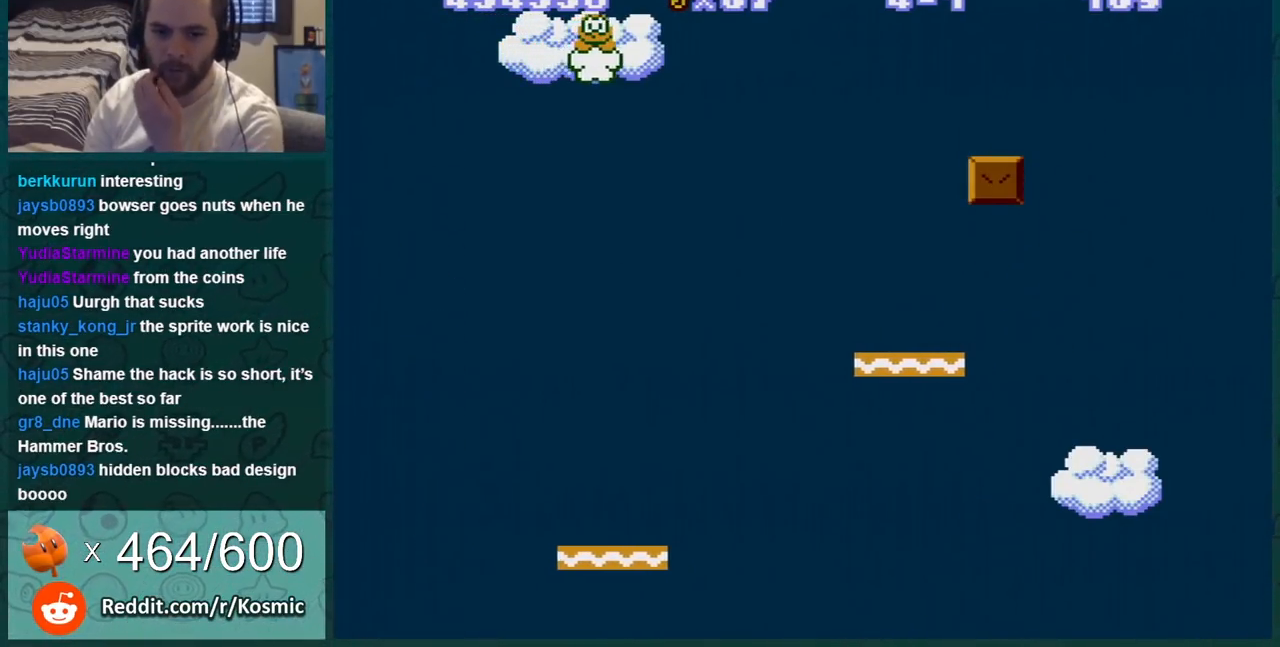
Gameplay with a controller (Nintendo layout); each line is a JSON object with the inputs held at the frame after it. "events" lists button and stick changes between this image and that frame as [ms after this image, input, new state], when the widget could be followed in between. Not read: L3 R3.
{"buttons": [], "events": []}
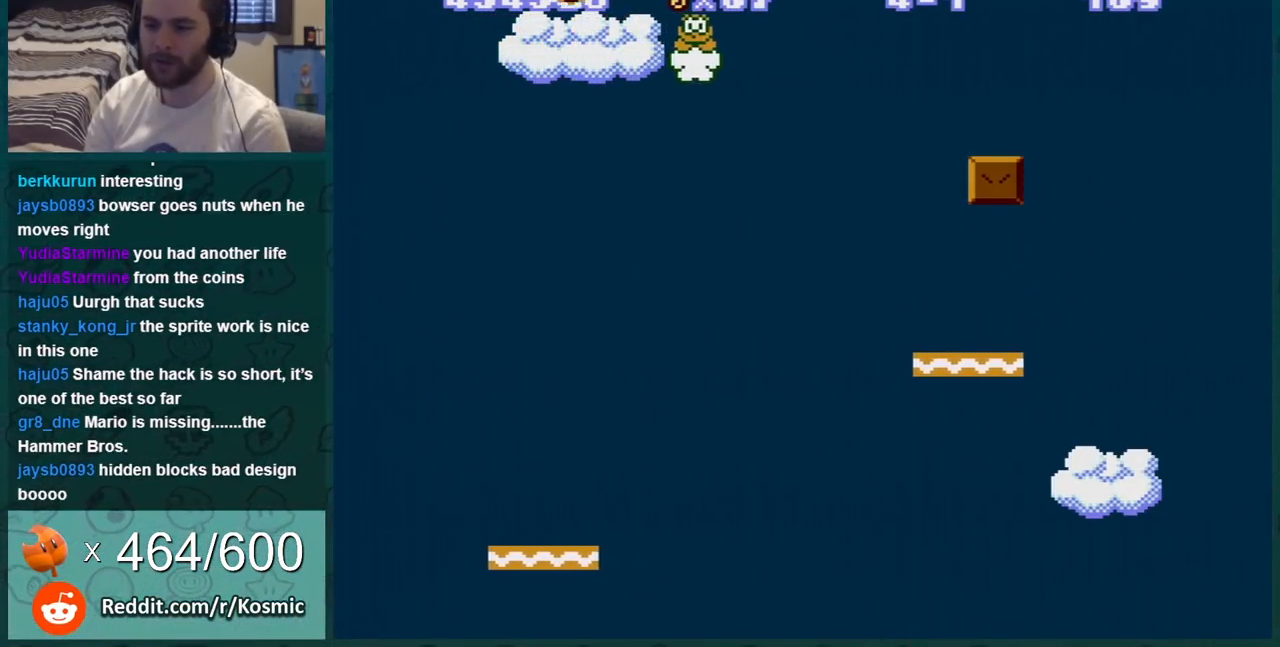
{"buttons": ["B"], "events": [[151, "B", "down"]]}
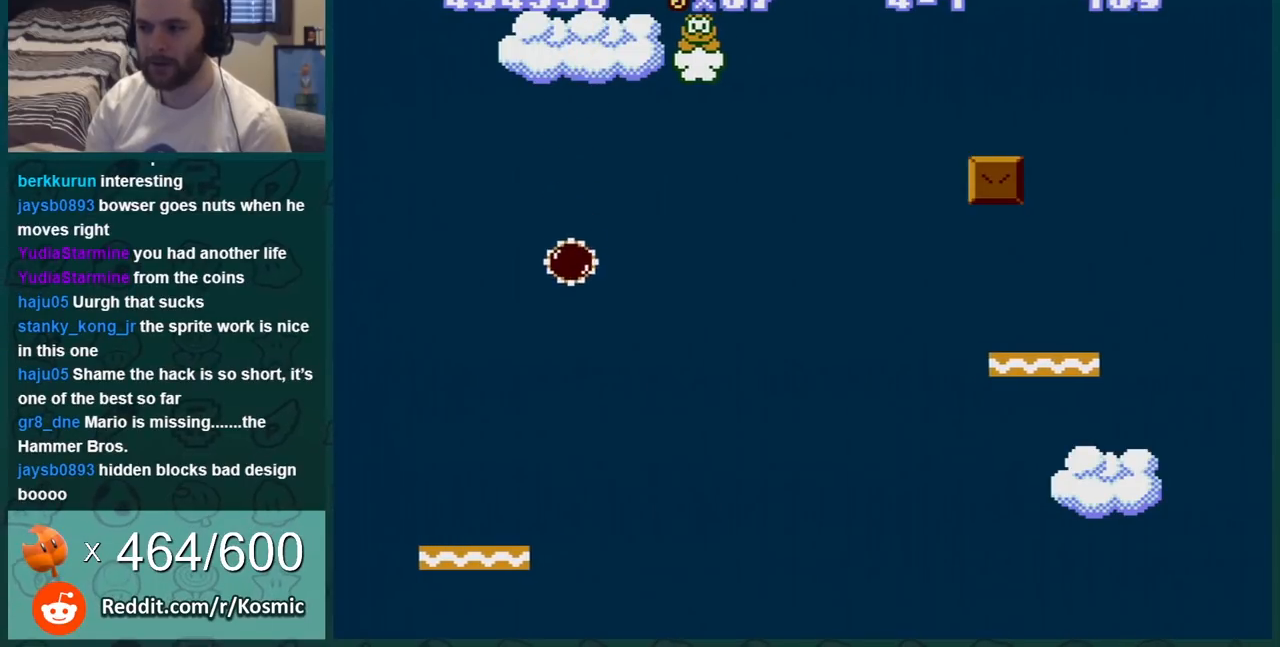
{"buttons": ["B"], "events": []}
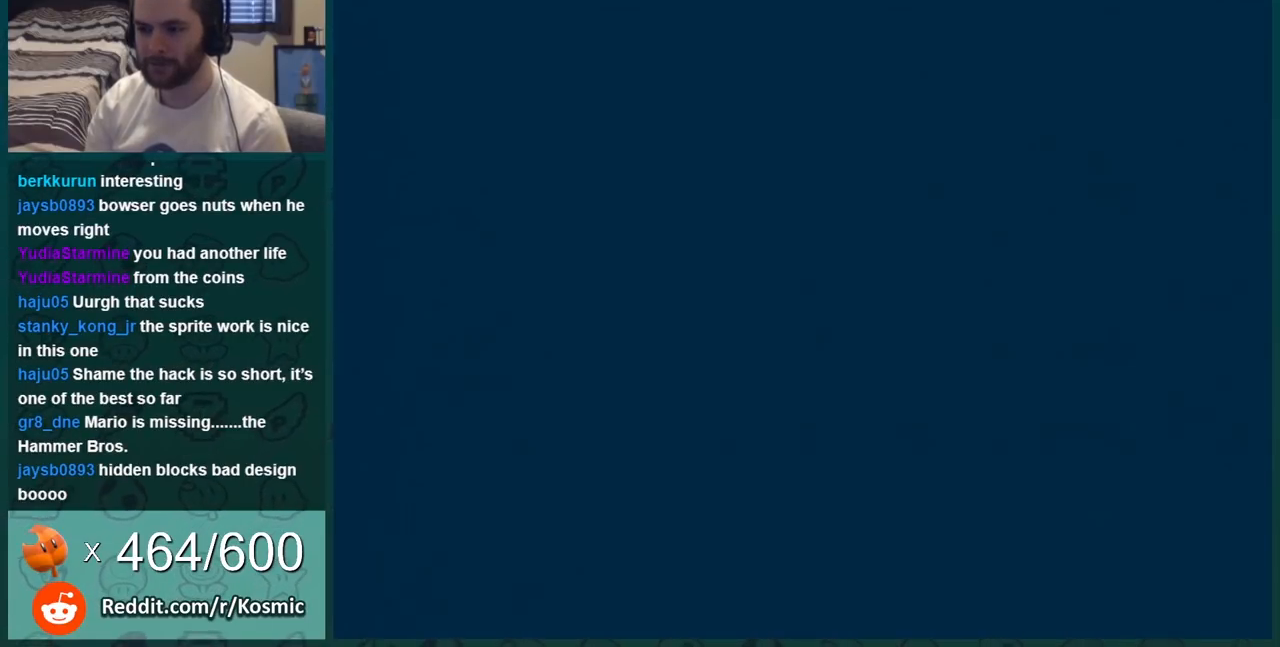
{"buttons": ["B"], "events": []}
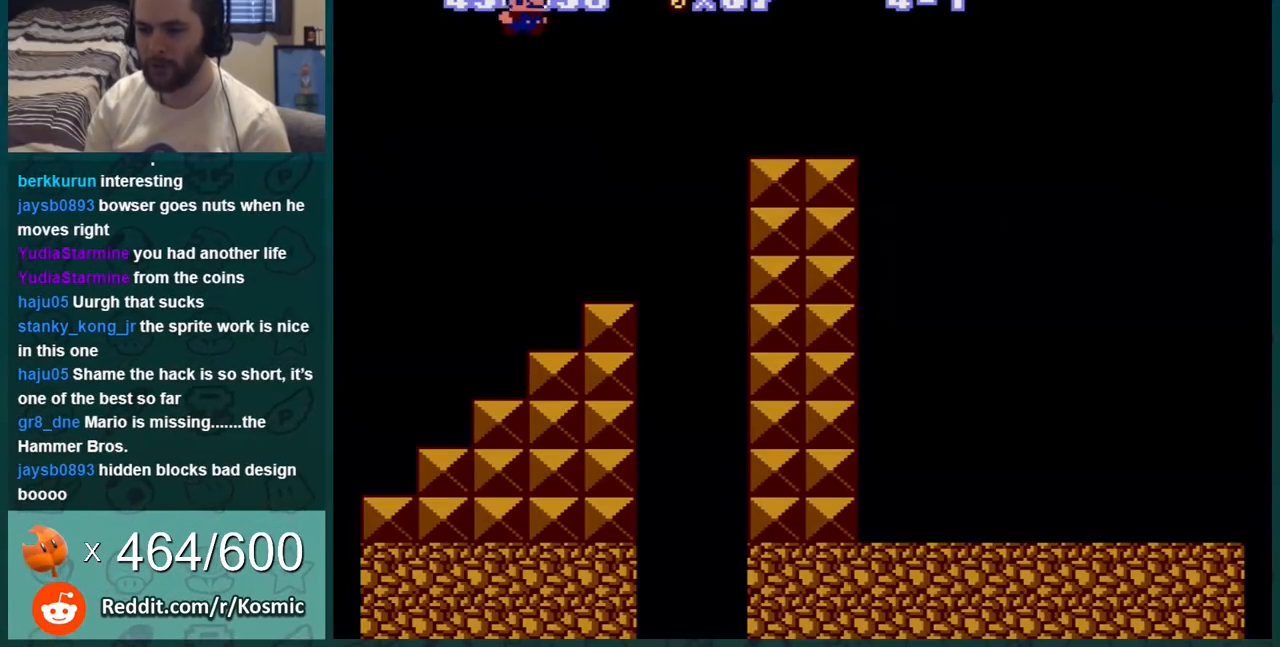
{"buttons": ["B"], "events": [[167, "DPAD_RIGHT", "down"], [417, "DPAD_RIGHT", "up"]]}
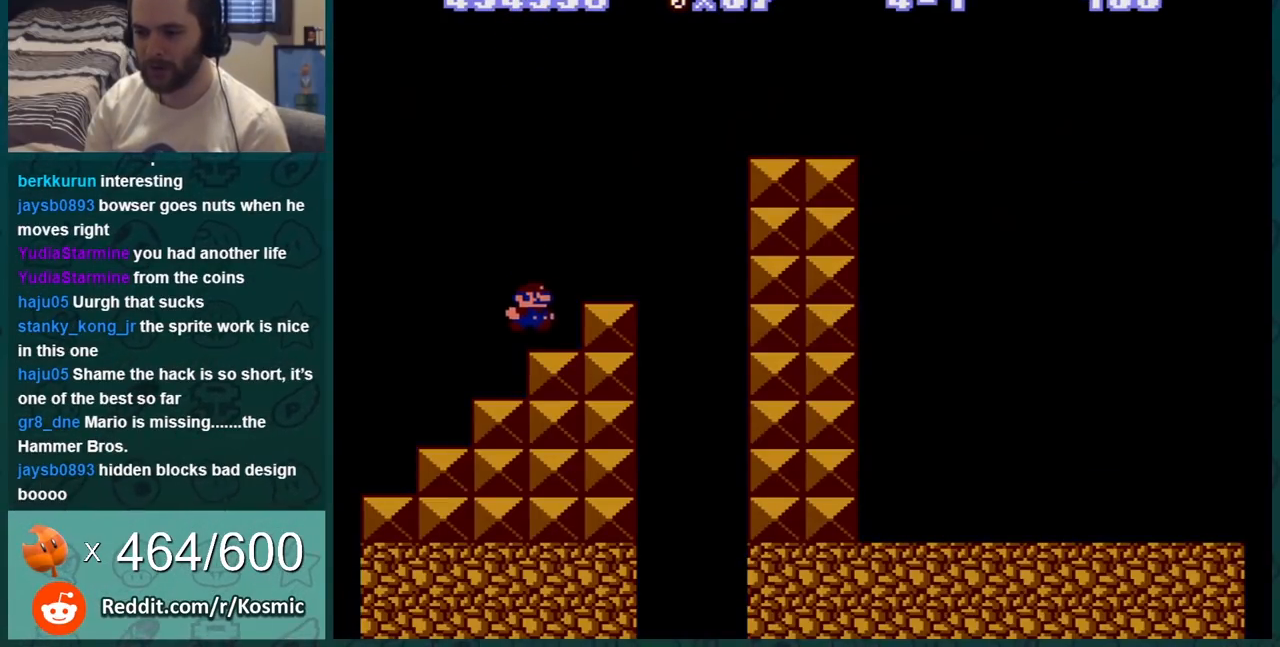
{"buttons": ["B", "DPAD_RIGHT"], "events": [[101, "DPAD_LEFT", "down"], [201, "DPAD_LEFT", "up"], [351, "A", "down"], [351, "DPAD_RIGHT", "down"], [451, "A", "up"]]}
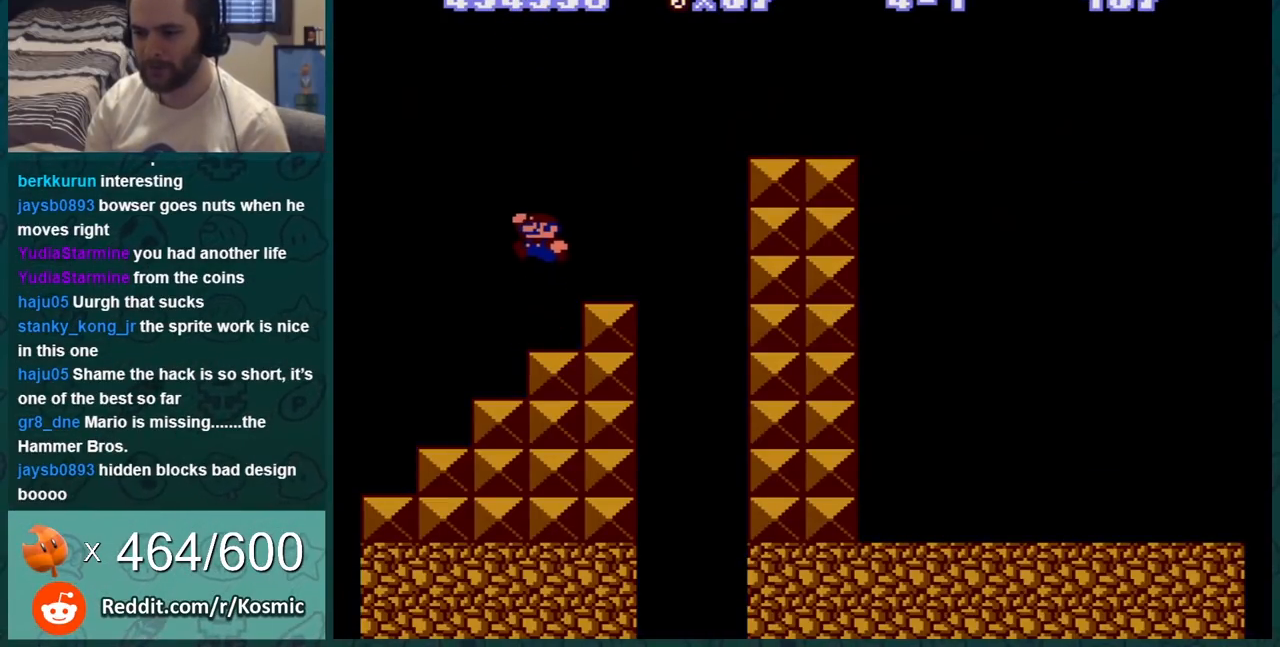
{"buttons": ["B", "DPAD_RIGHT"], "events": [[317, "A", "down"], [467, "A", "up"]]}
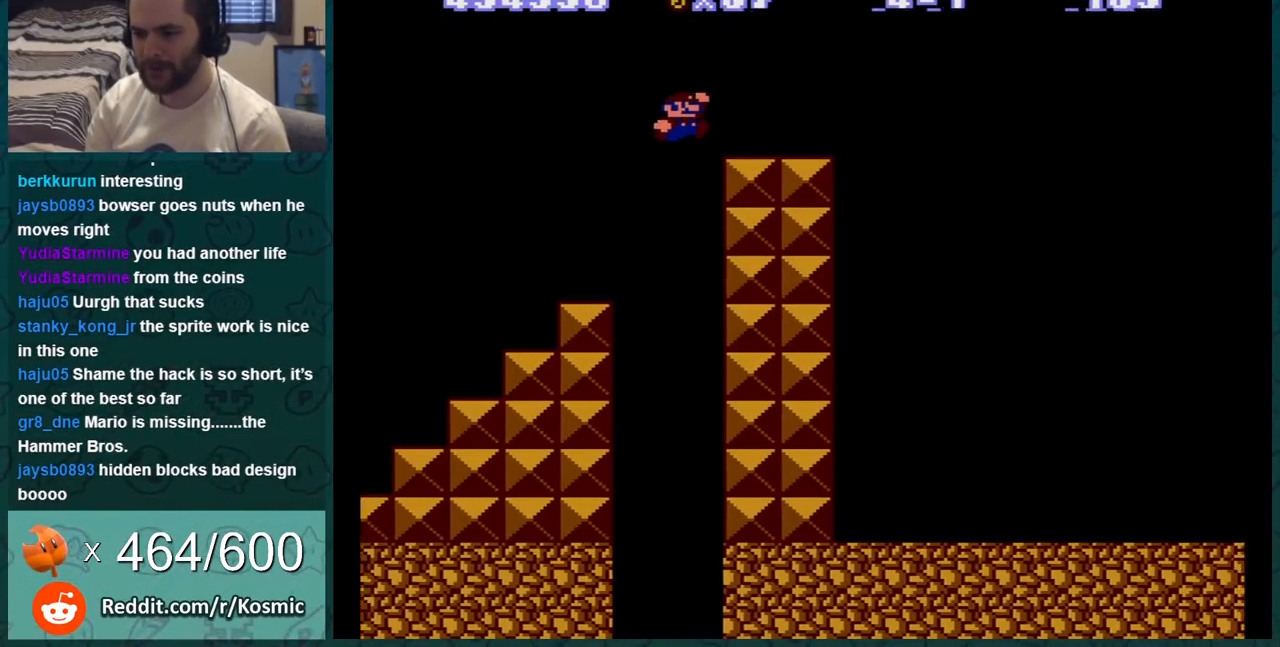
{"buttons": ["A", "B", "DPAD_LEFT"], "events": [[33, "DPAD_RIGHT", "up"], [117, "DPAD_LEFT", "down"], [300, "A", "down"], [333, "DPAD_LEFT", "up"], [400, "DPAD_LEFT", "down"]]}
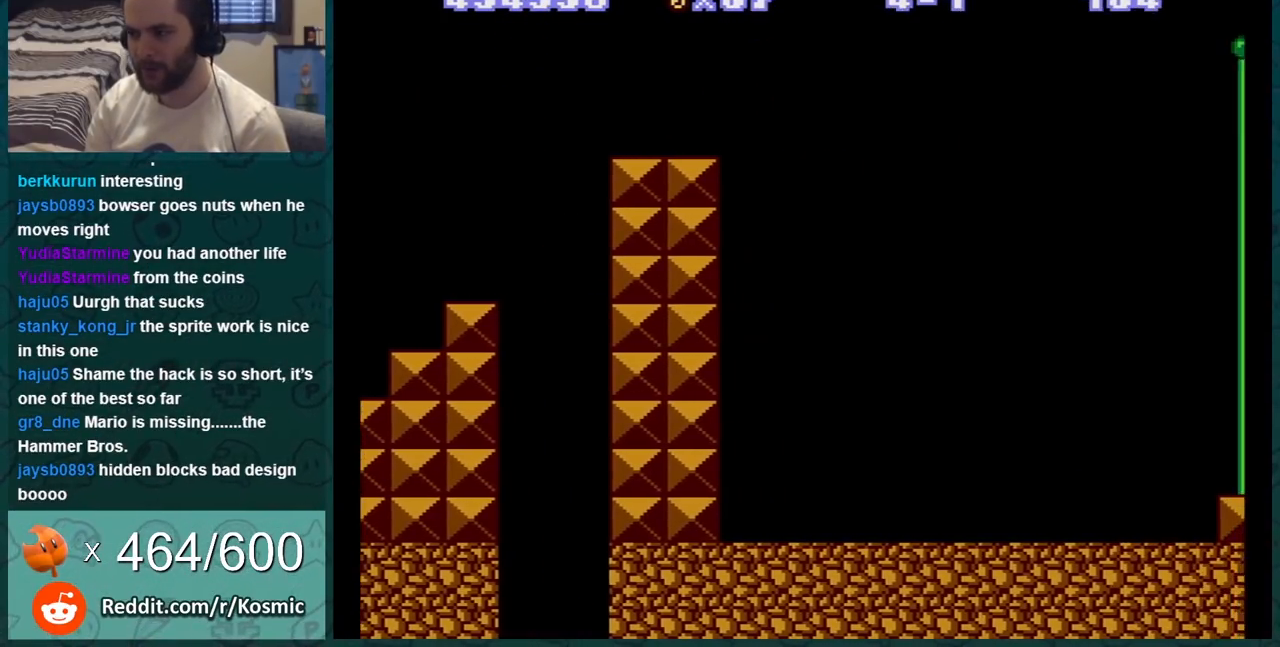
{"buttons": ["B"], "events": [[217, "A", "up"], [317, "DPAD_LEFT", "up"]]}
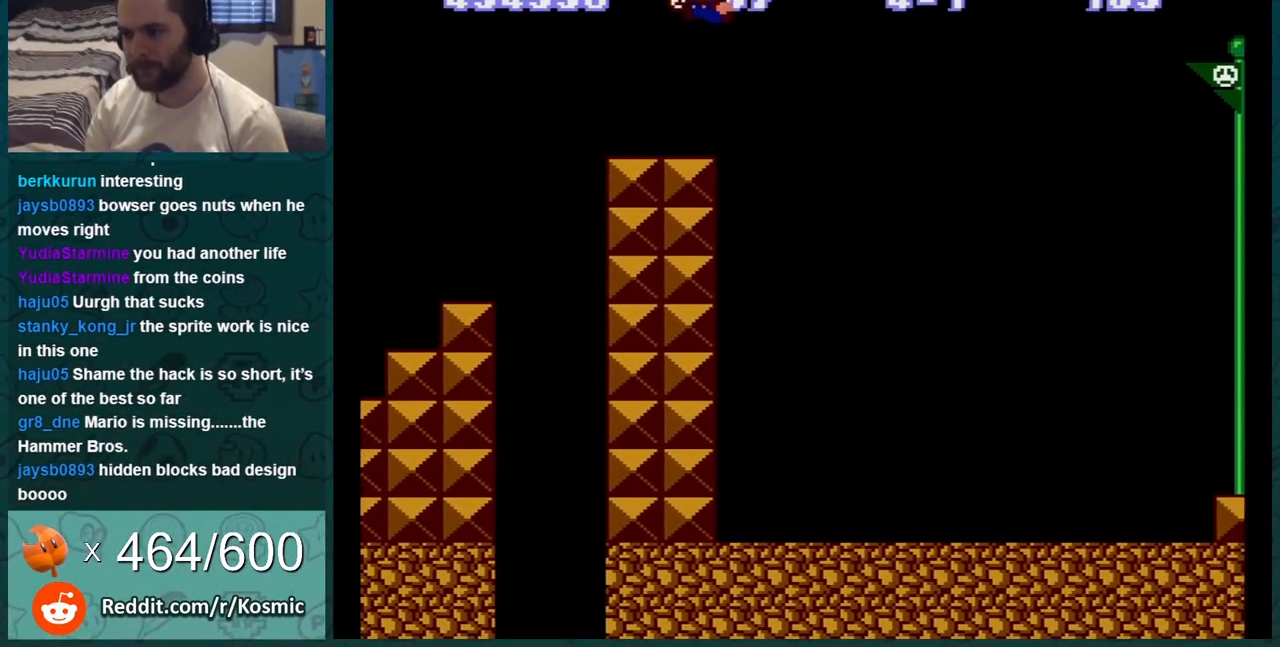
{"buttons": ["A", "B"], "events": [[333, "DPAD_RIGHT", "down"], [400, "DPAD_RIGHT", "up"], [484, "A", "down"]]}
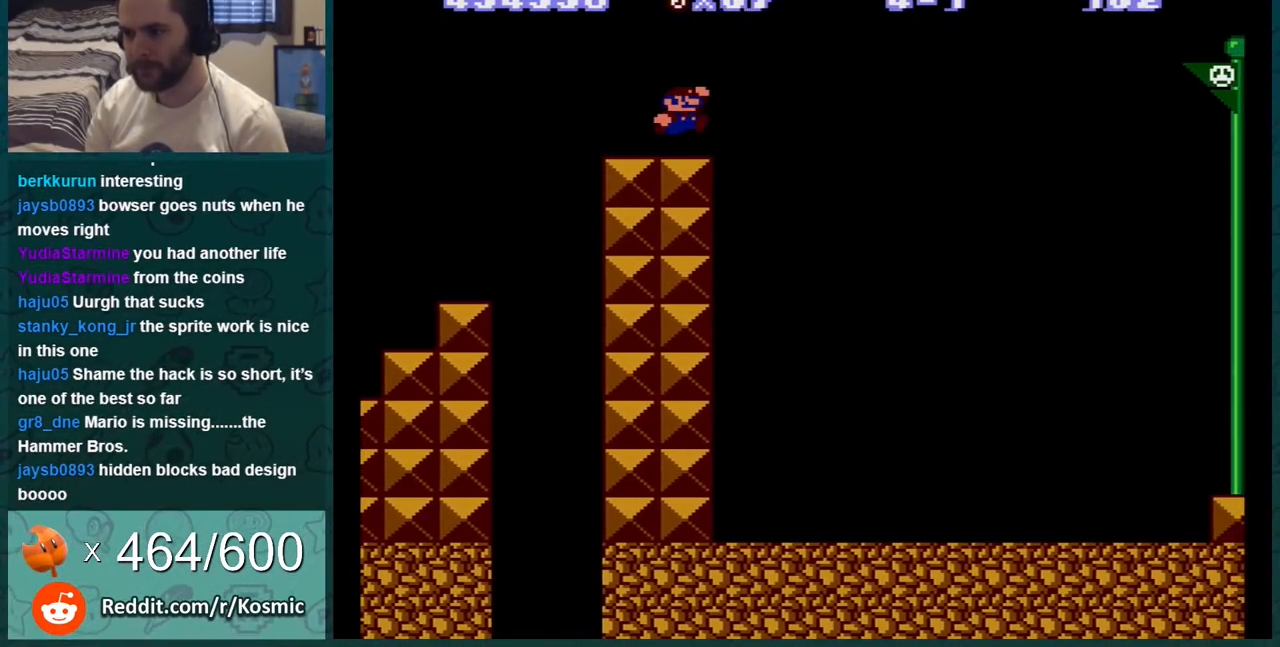
{"buttons": ["B"], "events": [[34, "DPAD_LEFT", "down"], [217, "A", "up"], [250, "DPAD_LEFT", "up"]]}
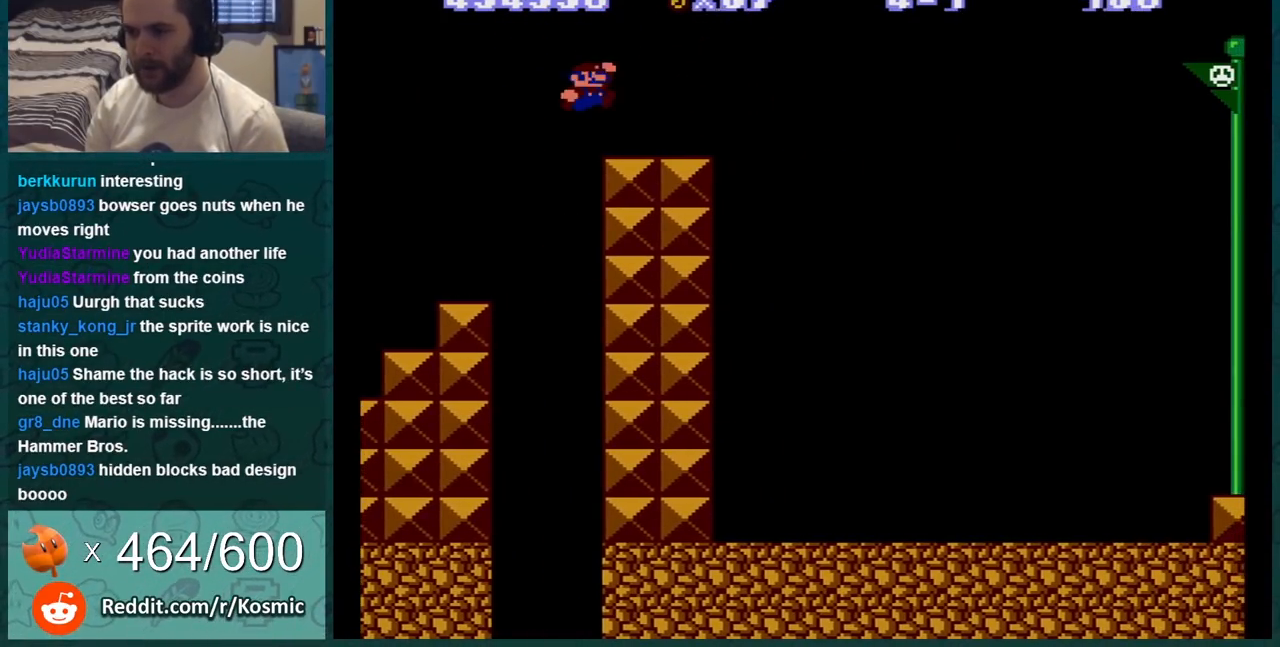
{"buttons": [], "events": [[16, "DPAD_RIGHT", "down"], [250, "DPAD_RIGHT", "up"], [367, "B", "up"]]}
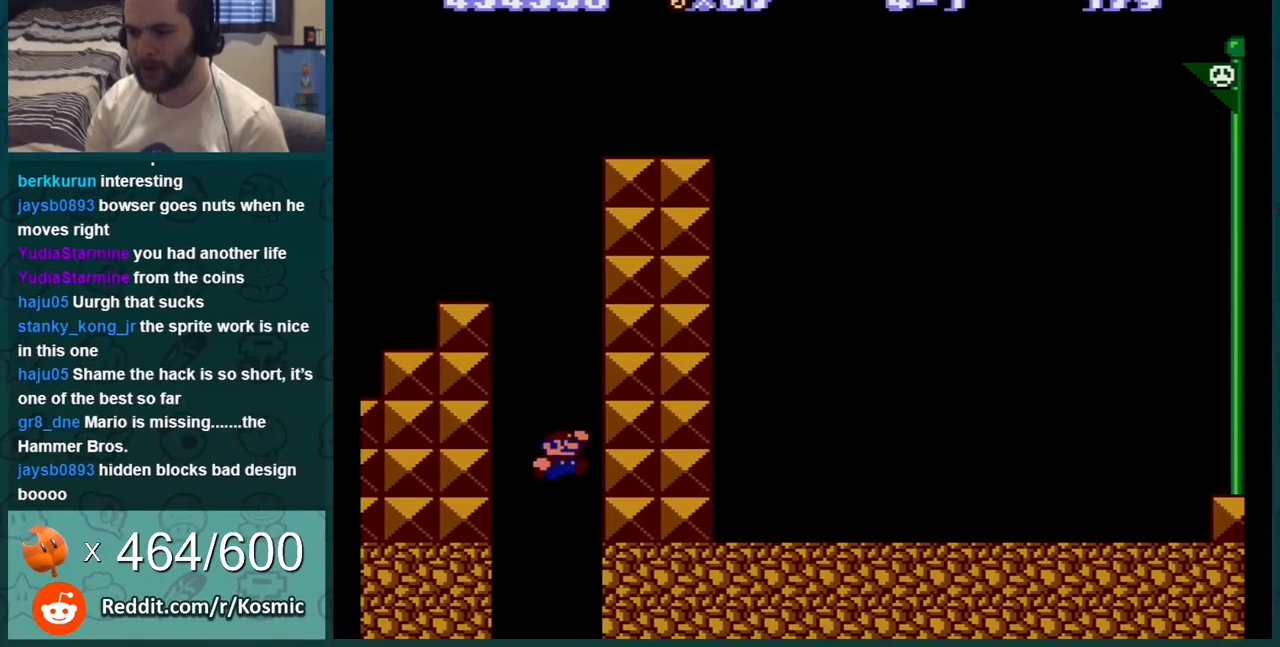
{"buttons": [], "events": []}
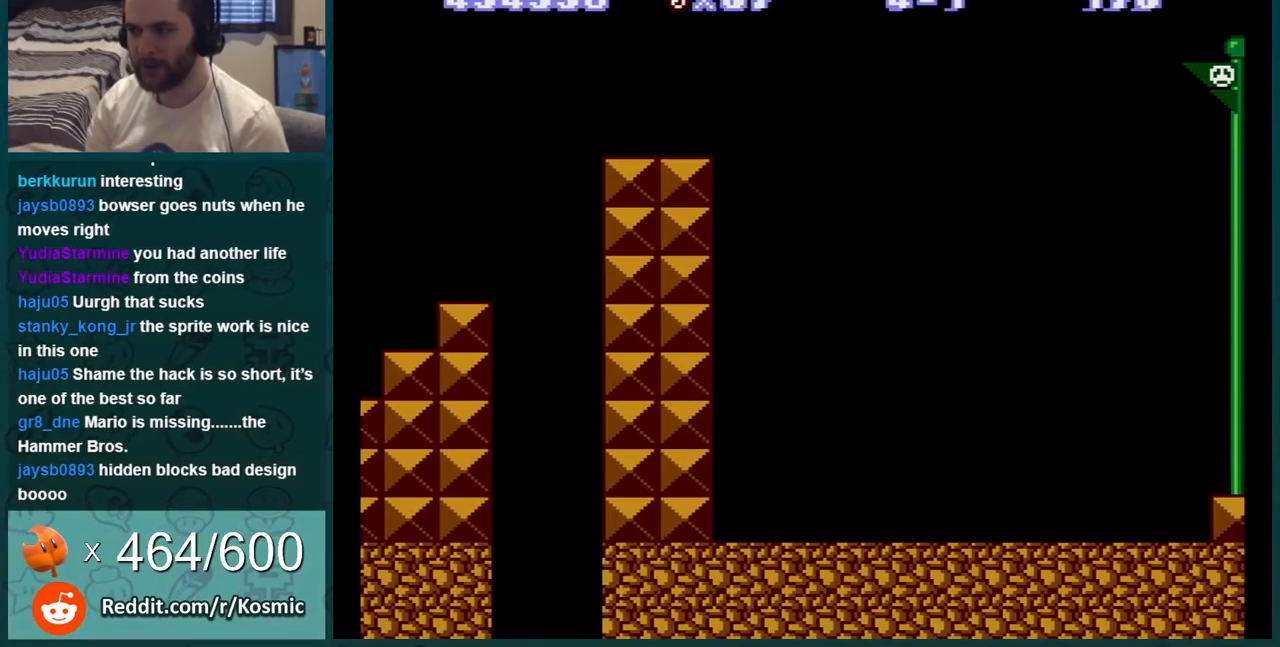
{"buttons": [], "events": []}
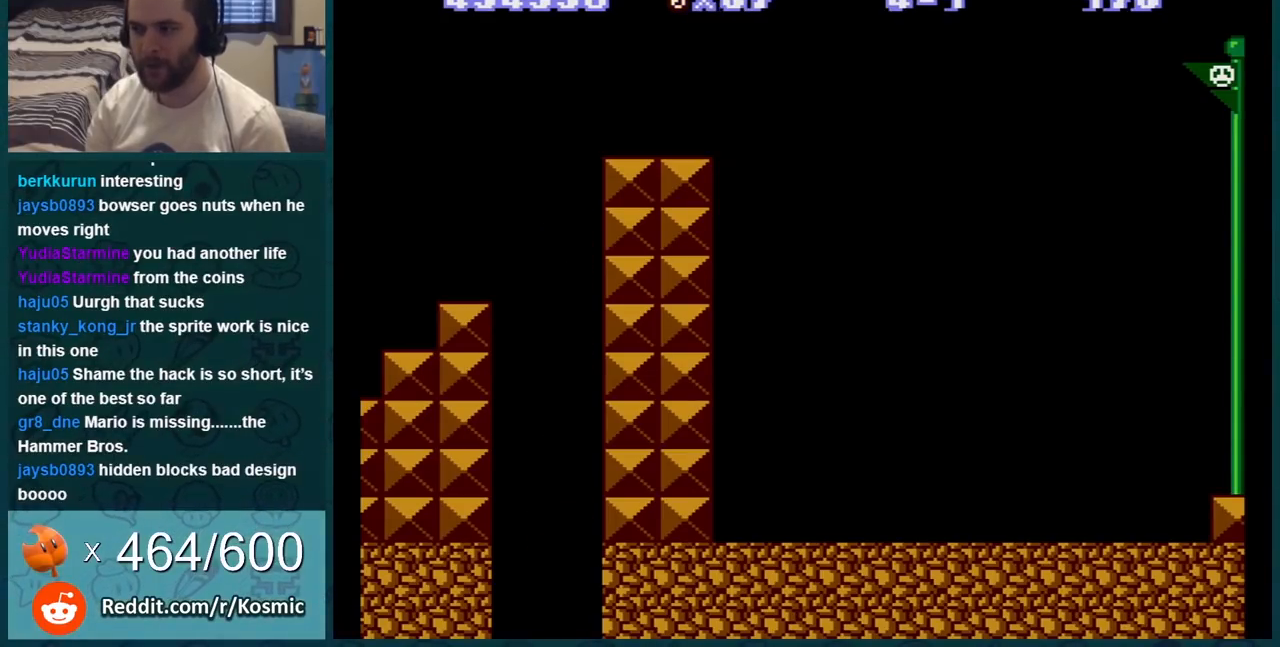
{"buttons": [], "events": []}
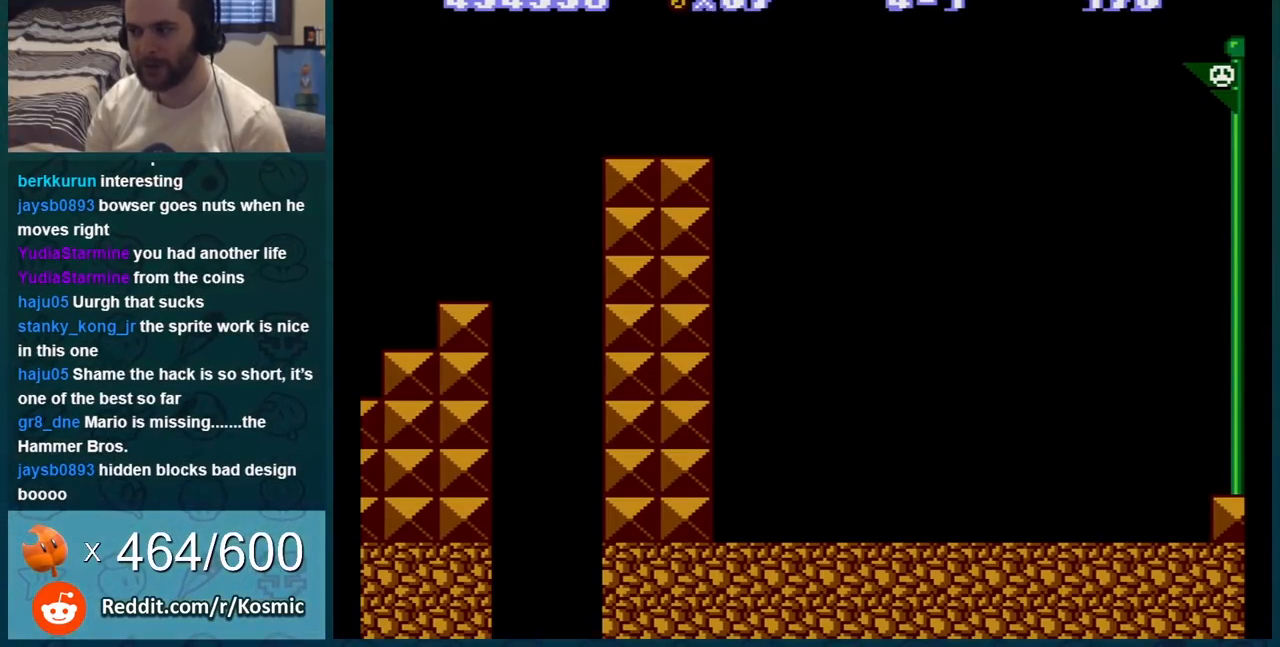
{"buttons": [], "events": []}
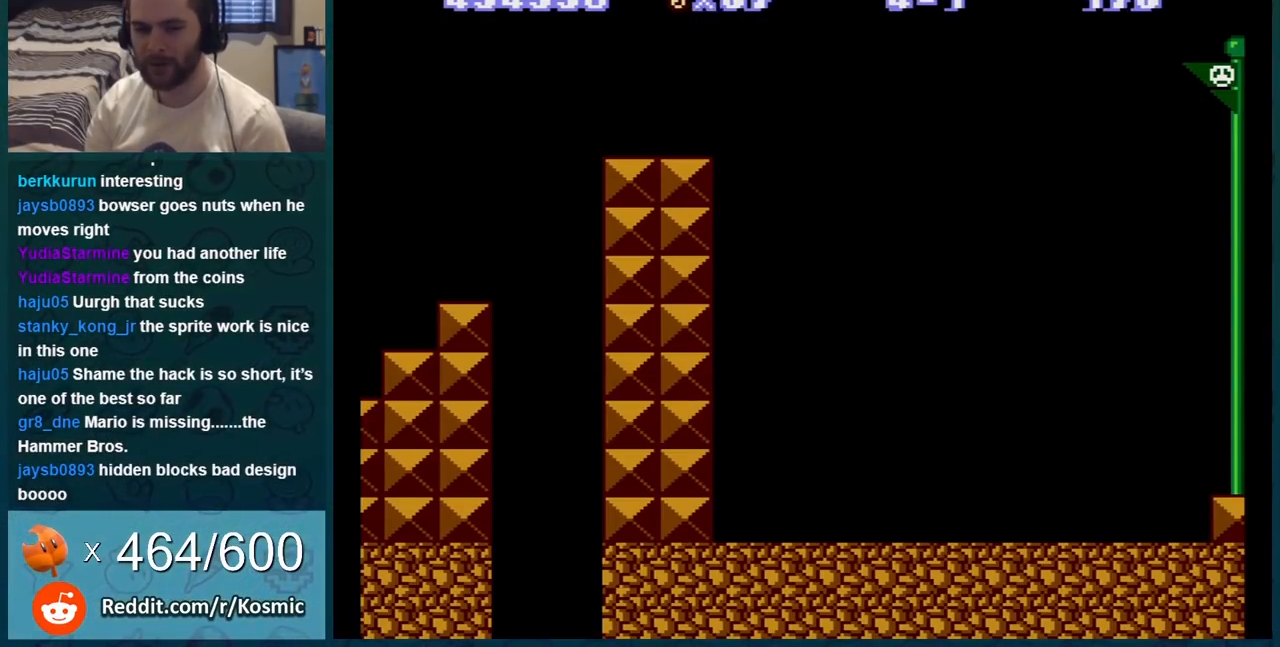
{"buttons": [], "events": []}
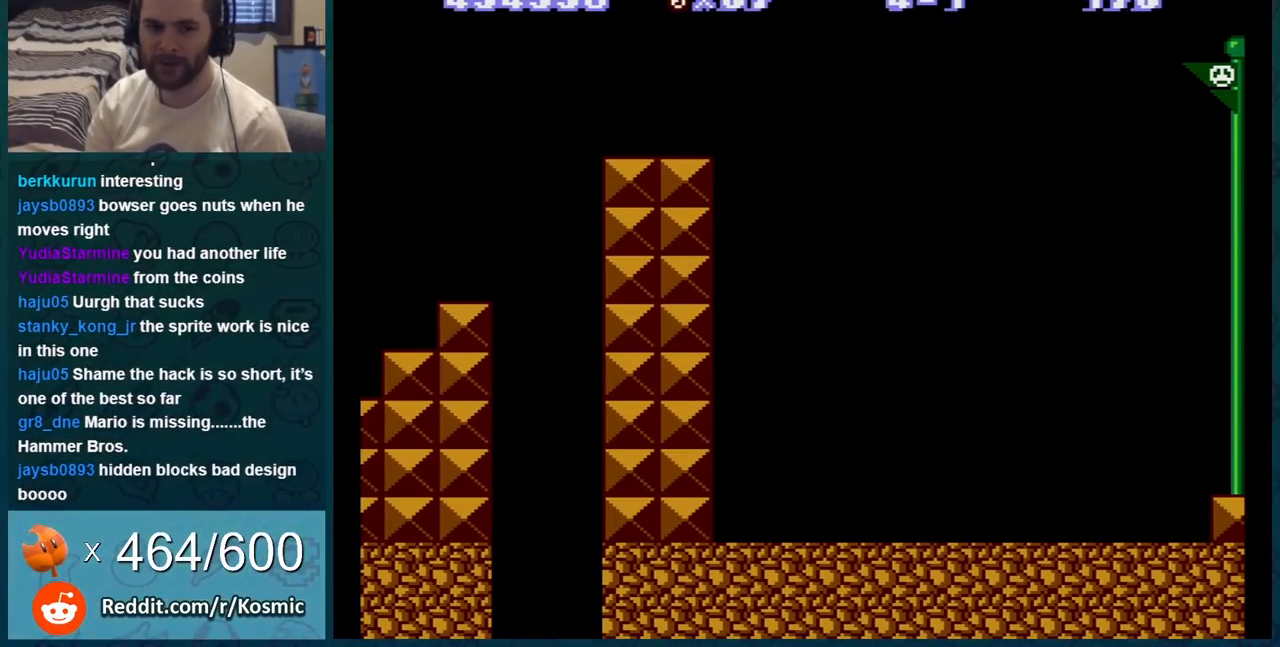
{"buttons": [], "events": []}
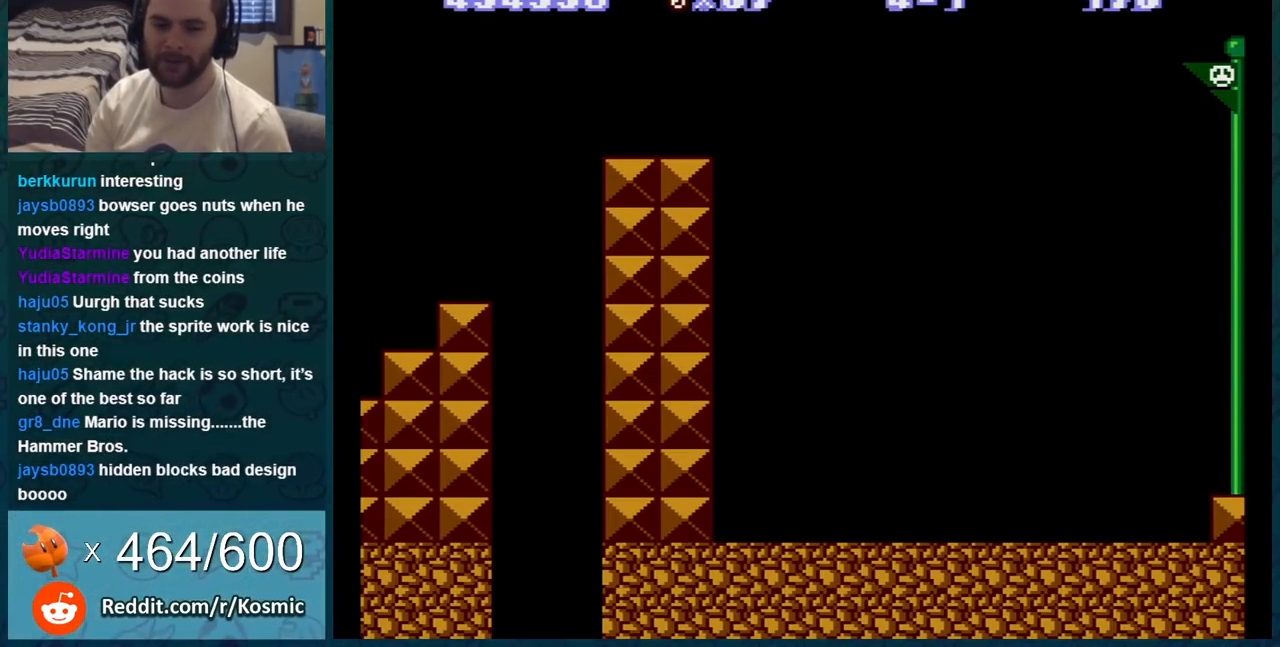
{"buttons": ["B", "DPAD_LEFT"], "events": [[134, "B", "down"], [134, "DPAD_RIGHT", "down"], [434, "DPAD_RIGHT", "up"], [467, "DPAD_LEFT", "down"]]}
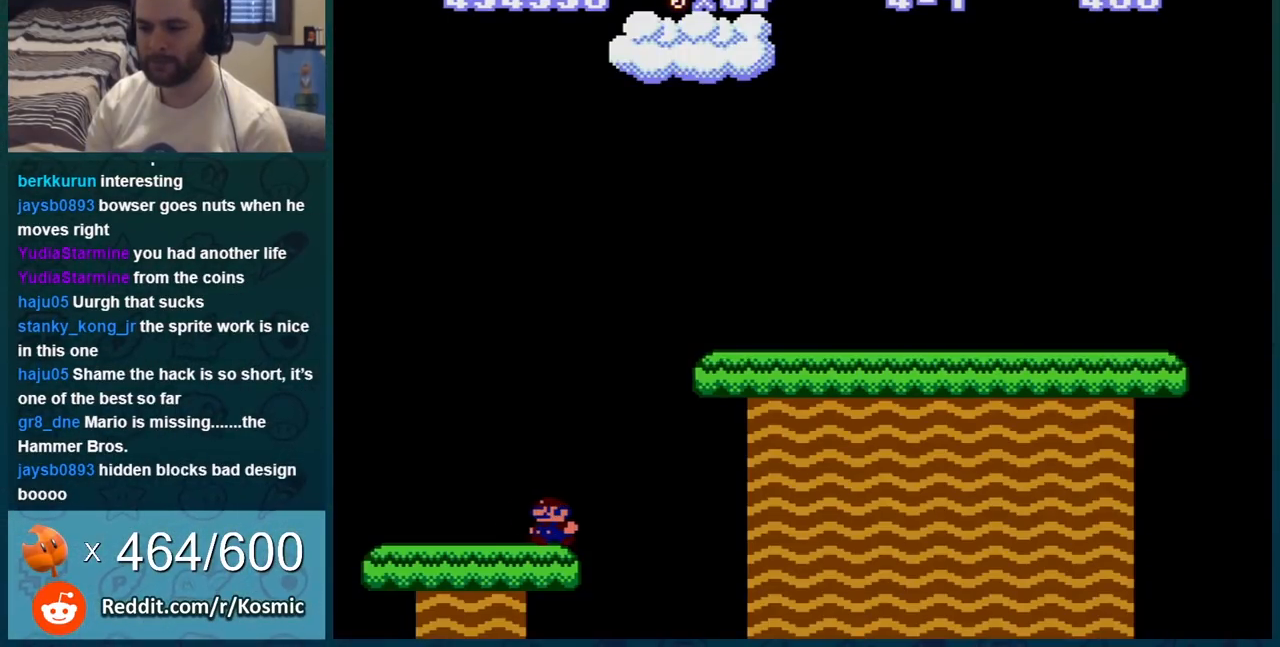
{"buttons": ["B", "DPAD_RIGHT"], "events": [[83, "DPAD_LEFT", "up"], [150, "DPAD_LEFT", "down"], [300, "DPAD_LEFT", "up"], [367, "DPAD_RIGHT", "down"]]}
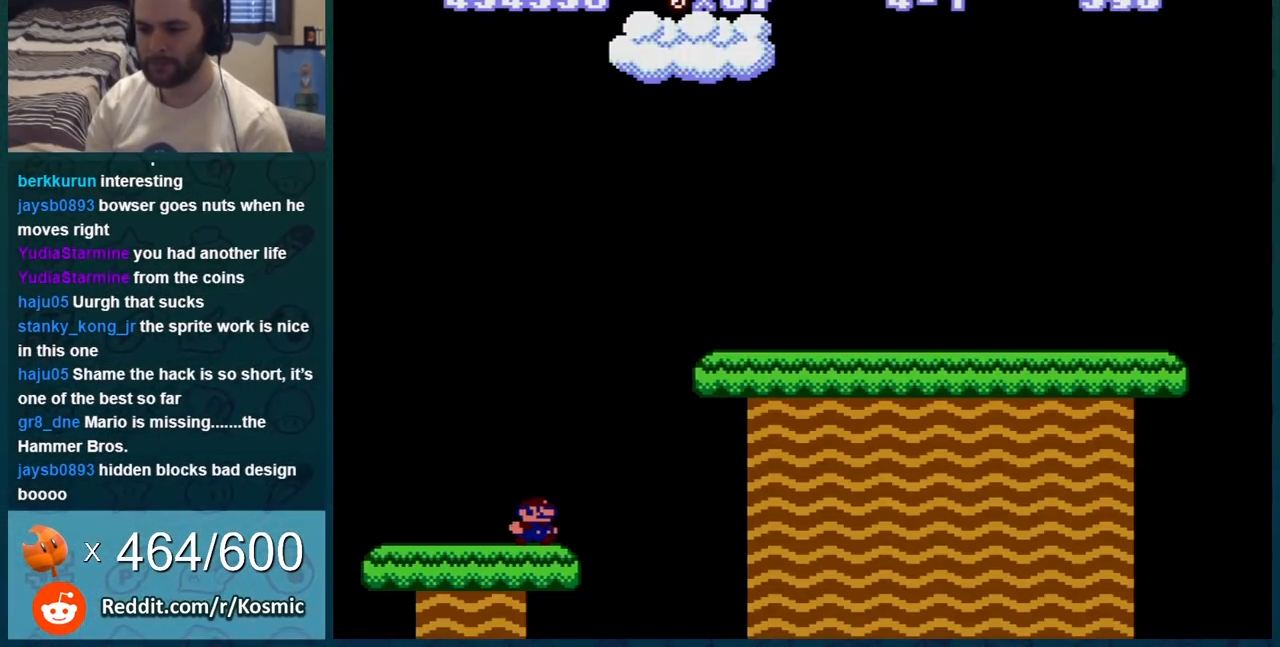
{"buttons": ["A", "B", "DPAD_RIGHT"], "events": [[184, "A", "down"]]}
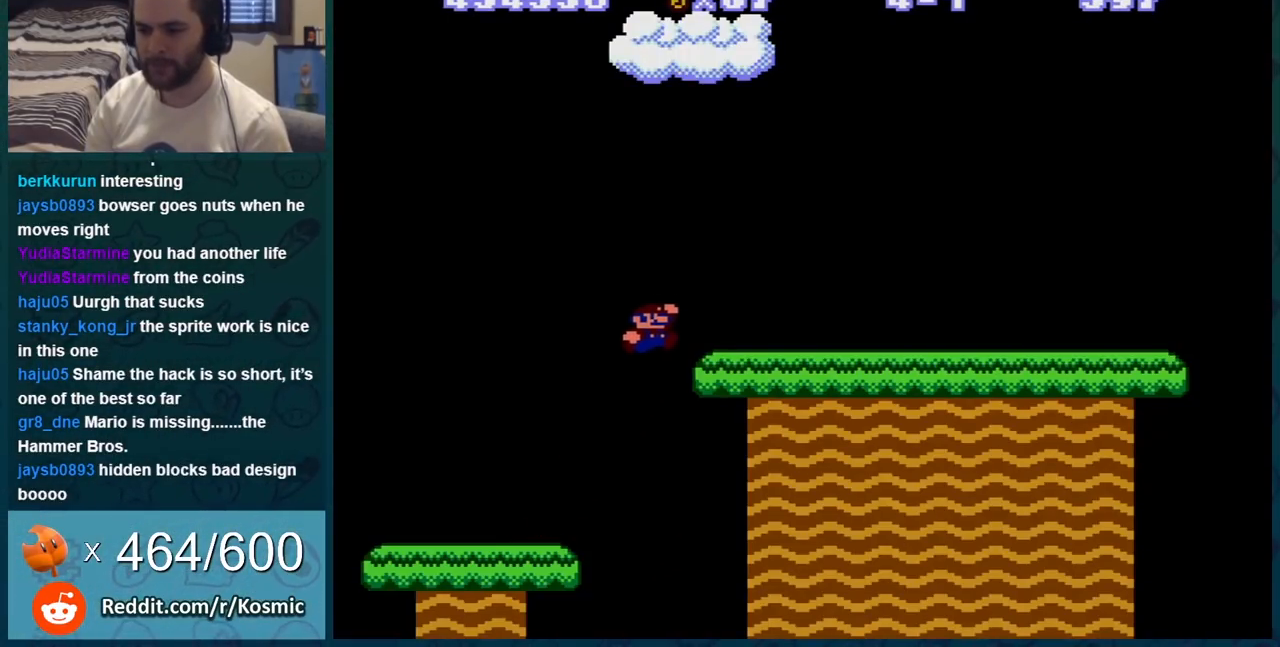
{"buttons": ["B", "DPAD_RIGHT"], "events": [[150, "A", "up"]]}
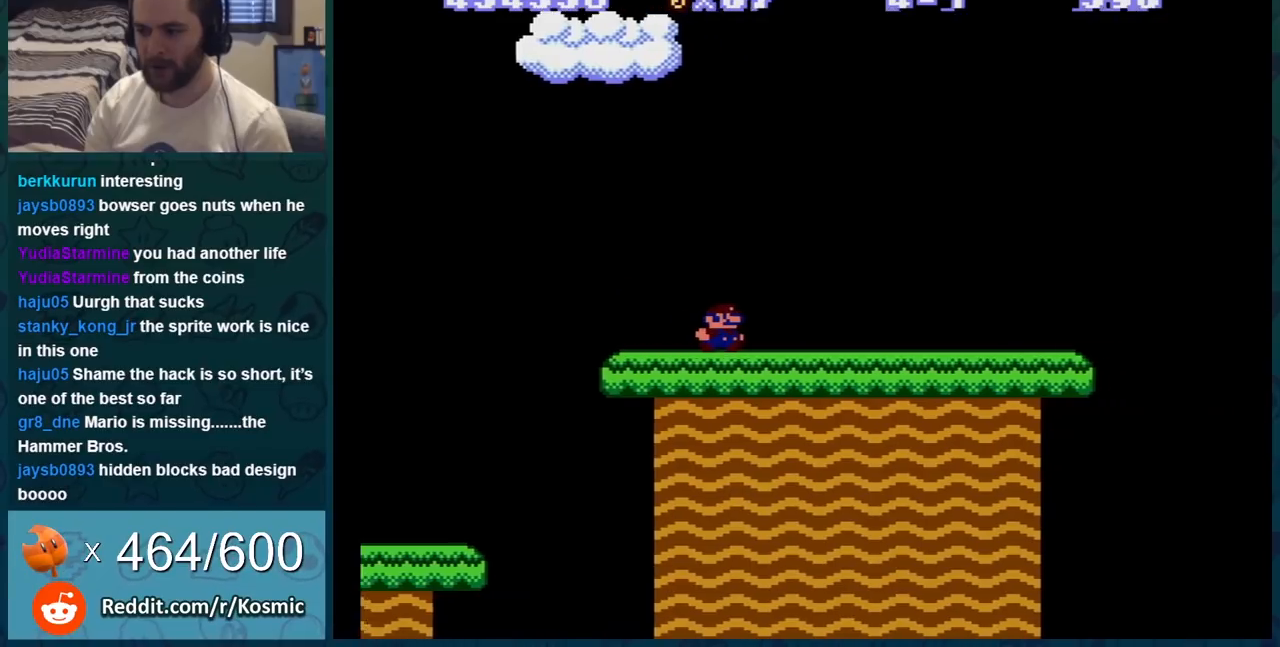
{"buttons": ["B", "DPAD_RIGHT"], "events": []}
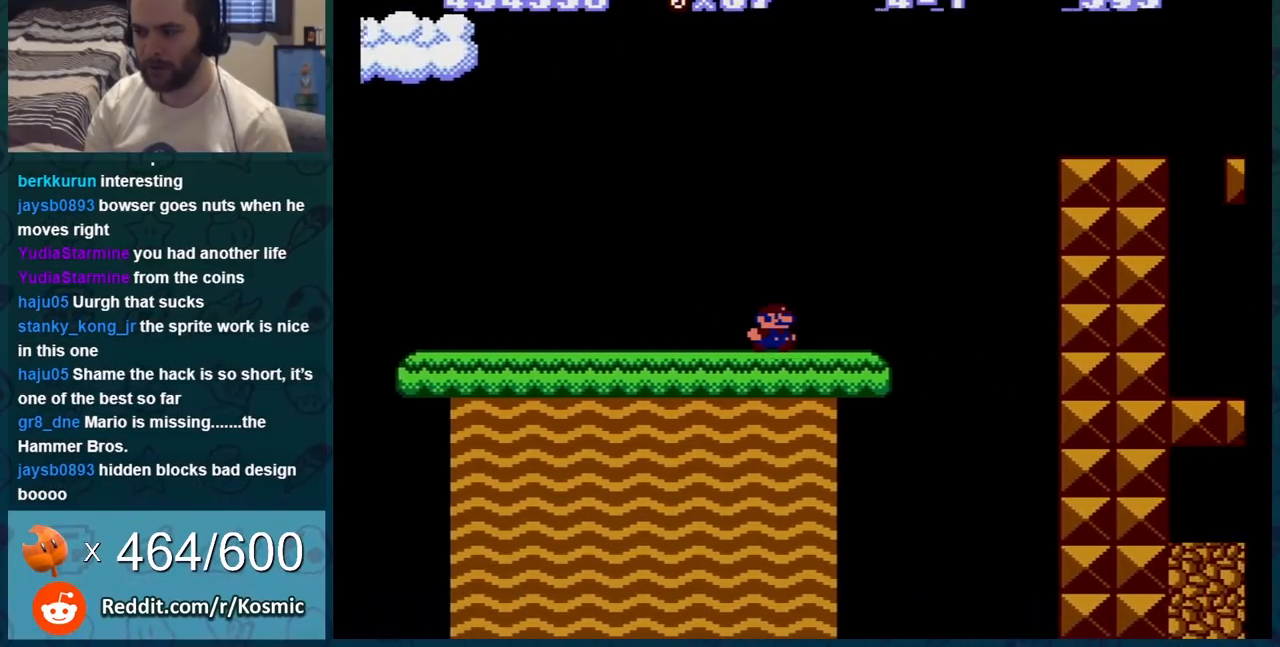
{"buttons": ["B", "DPAD_RIGHT"], "events": [[83, "A", "down"], [433, "A", "up"]]}
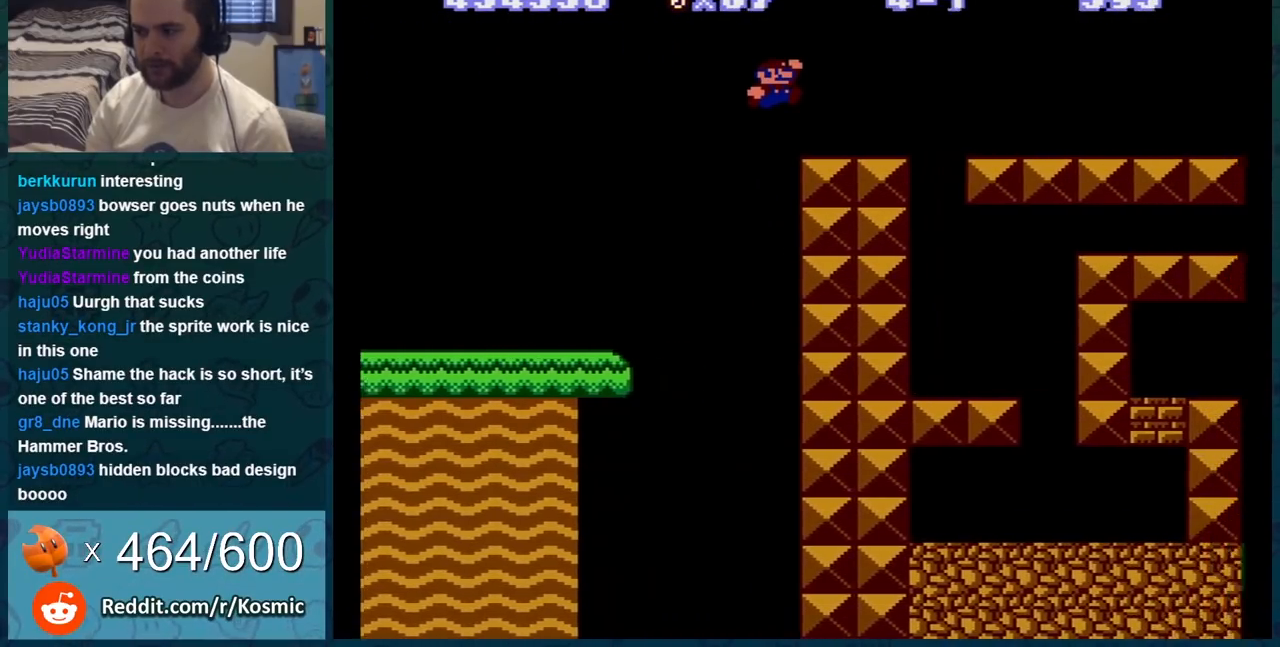
{"buttons": ["B"], "events": [[117, "DPAD_RIGHT", "up"], [150, "DPAD_LEFT", "down"], [484, "DPAD_LEFT", "up"]]}
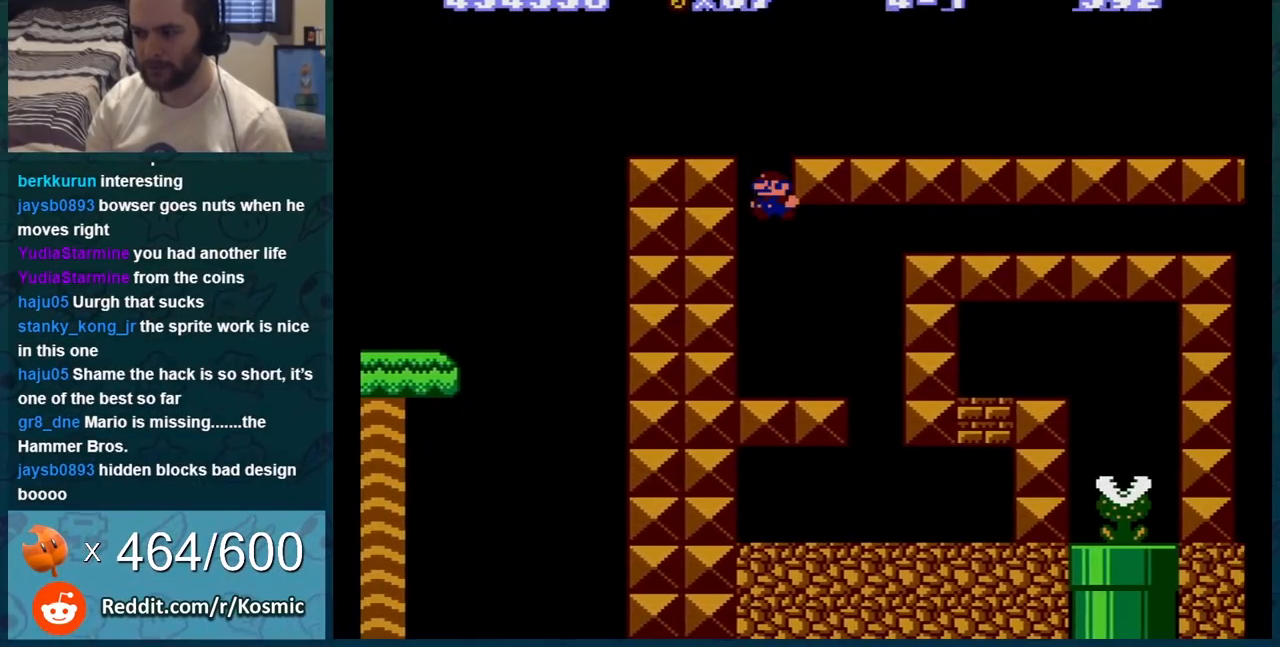
{"buttons": ["B", "DPAD_RIGHT"], "events": [[150, "DPAD_RIGHT", "down"], [400, "B", "up"], [400, "DPAD_RIGHT", "up"], [400, "SELECT", "down"], [434, "B", "down"], [434, "DPAD_RIGHT", "down"], [434, "SELECT", "up"]]}
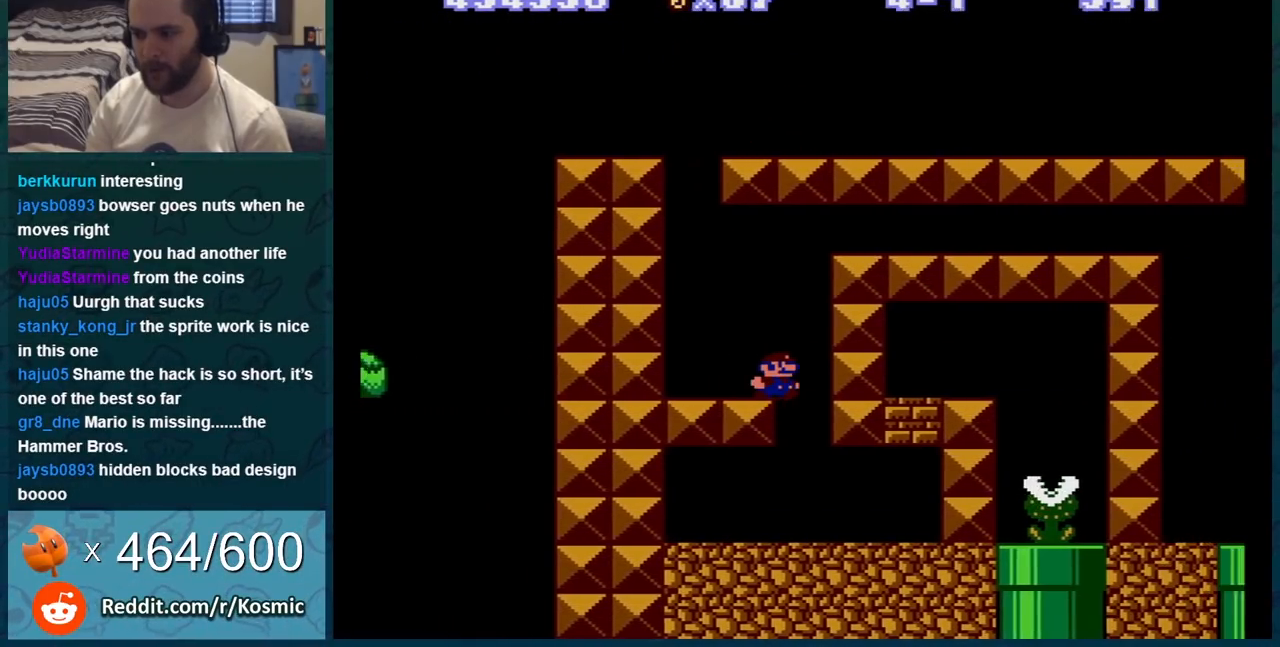
{"buttons": ["B", "DPAD_RIGHT"], "events": [[17, "DPAD_RIGHT", "up"], [84, "DPAD_LEFT", "down"], [184, "DPAD_LEFT", "up"], [301, "DPAD_RIGHT", "down"]]}
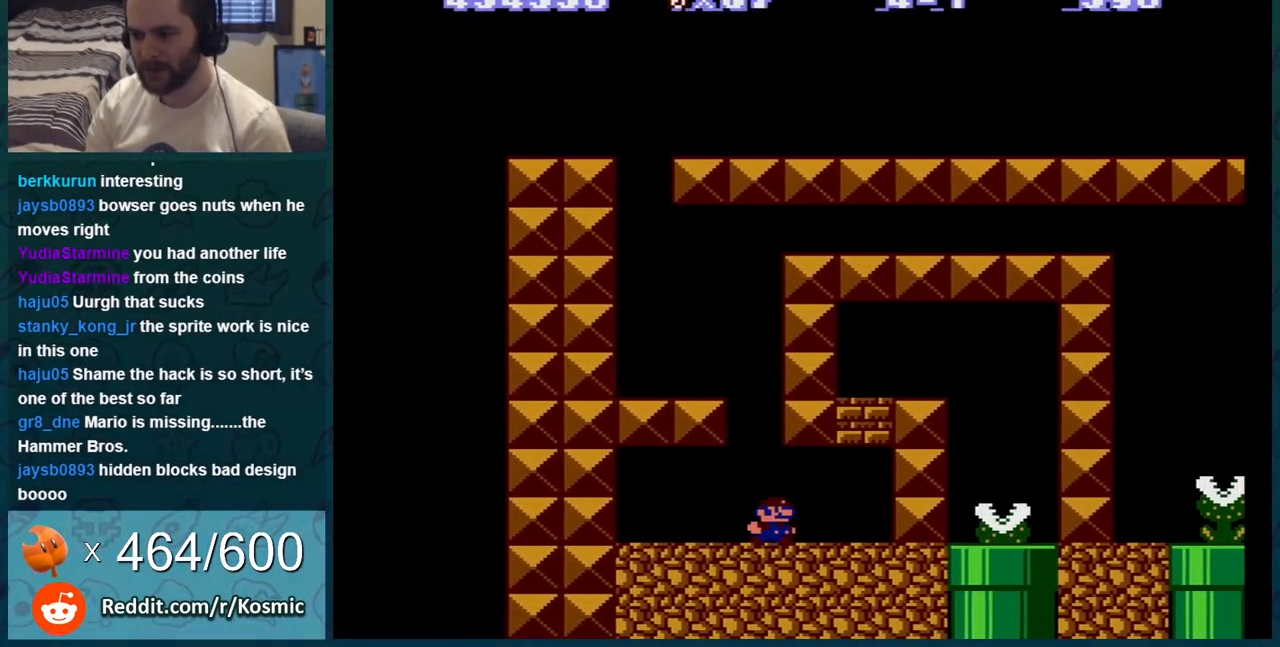
{"buttons": ["B", "DPAD_LEFT"], "events": [[267, "DPAD_LEFT", "down"], [267, "DPAD_RIGHT", "up"], [300, "A", "down"], [484, "A", "up"]]}